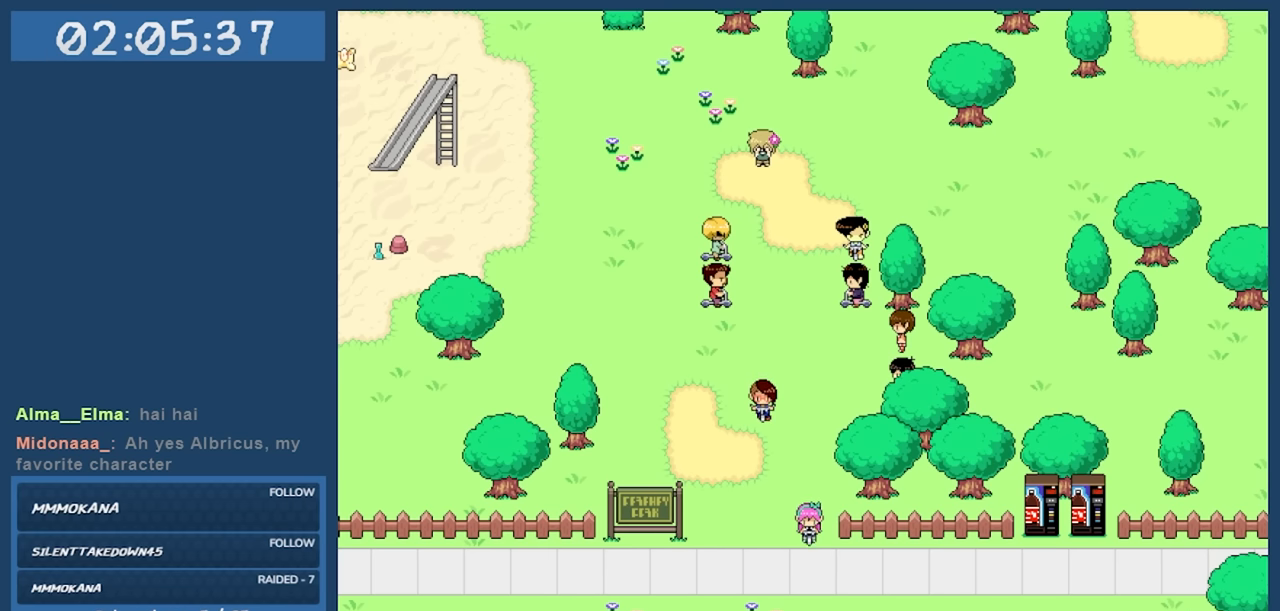
Gameplay with keyboard; each line is a JSON object with the keys held at the frame after it. "events" lists presses ("down") and releases ("up") of "c", "down", "left", "right", "shift", "space", "up", "x" and "z" between this image and that frame as [ms after this image, input, new state], when the widget could be followed in between. No other keys are recorded. Mouse input is not recorded.
{"keys": ["left"], "events": [[300, "down", "down"], [300, "right", "down"], [350, "left", "down"], [384, "right", "up"], [434, "down", "up"]]}
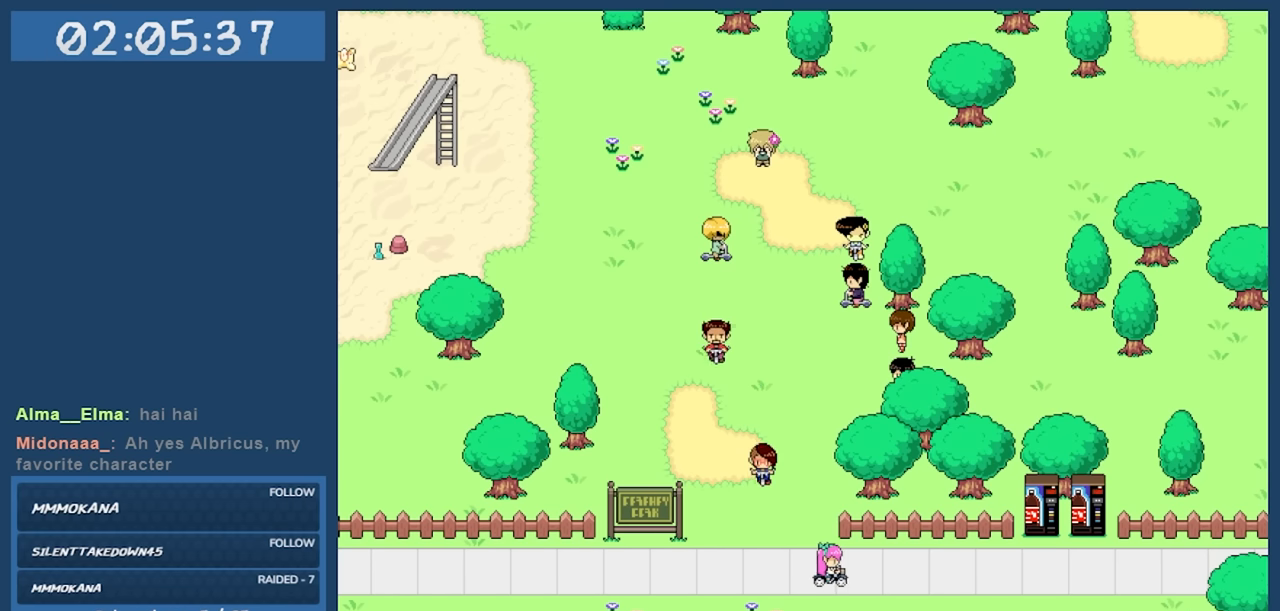
{"keys": [], "events": [[84, "left", "up"]]}
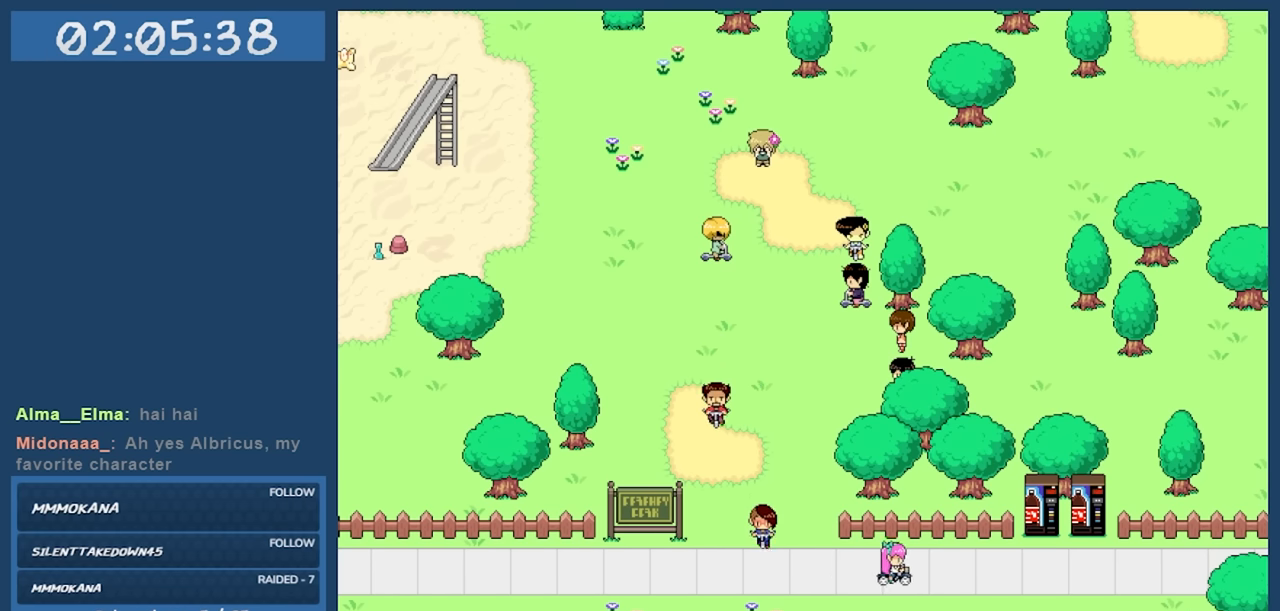
{"keys": [], "events": []}
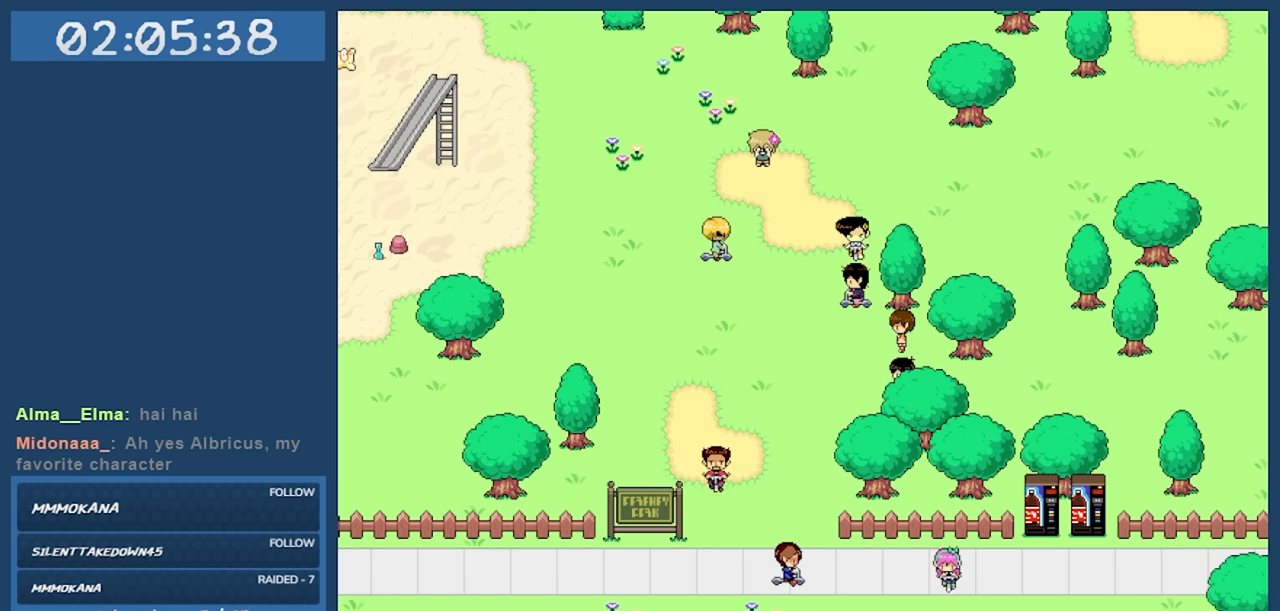
{"keys": [], "events": []}
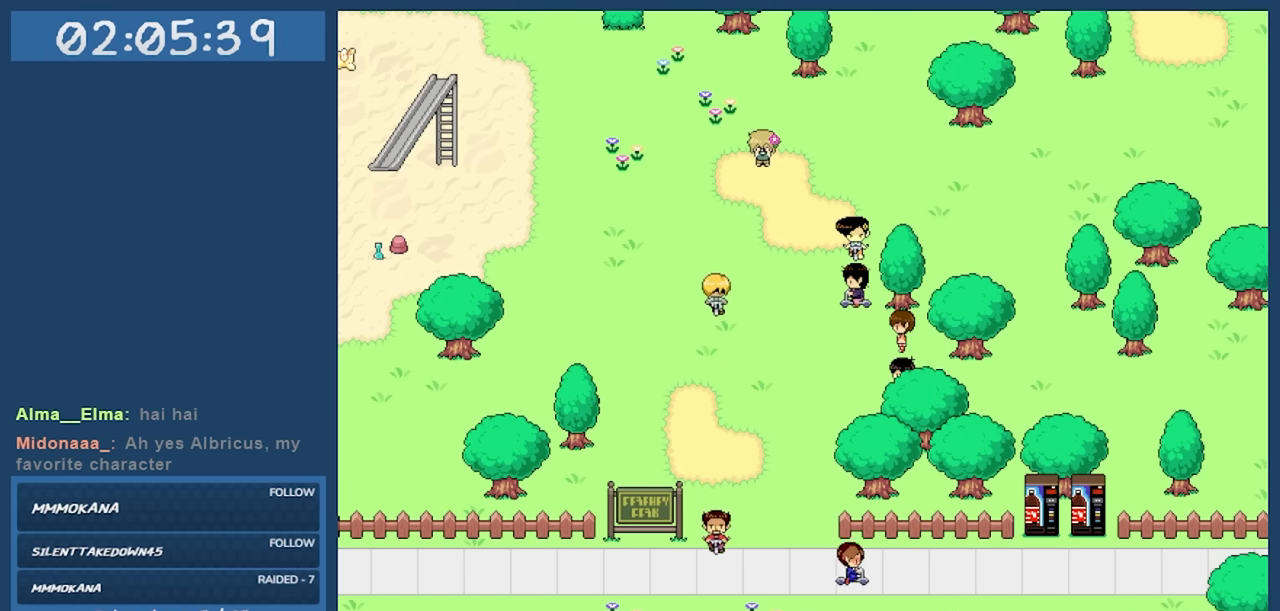
{"keys": ["z"], "events": [[500, "z", "down"]]}
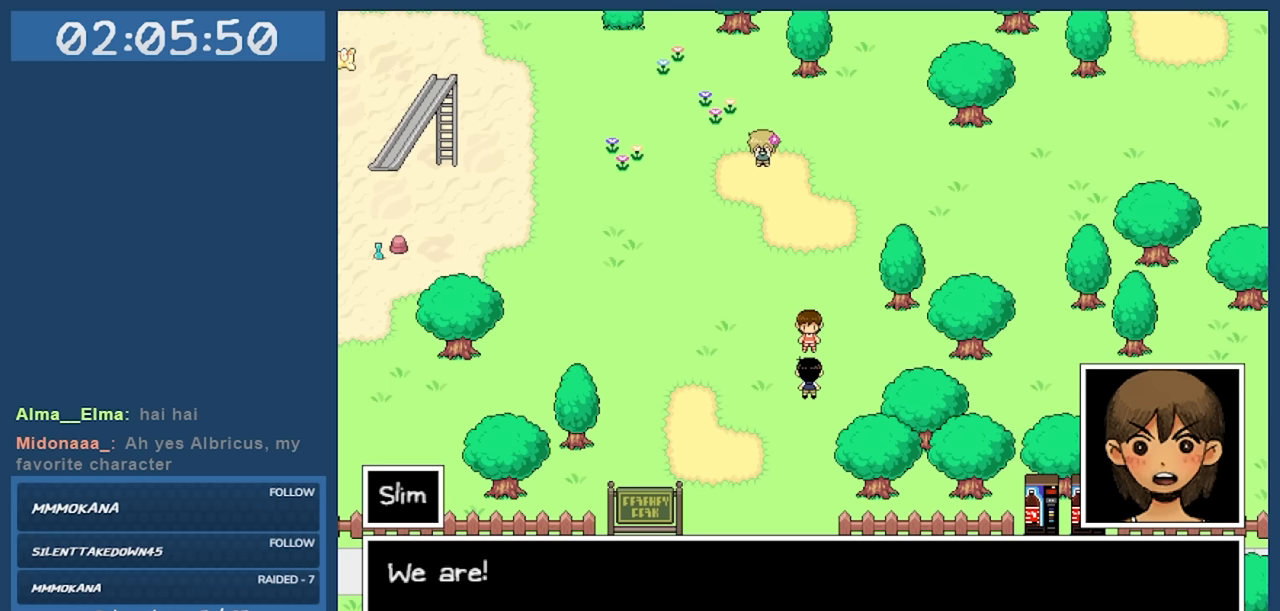
{"keys": [], "events": [[133, "z", "up"]]}
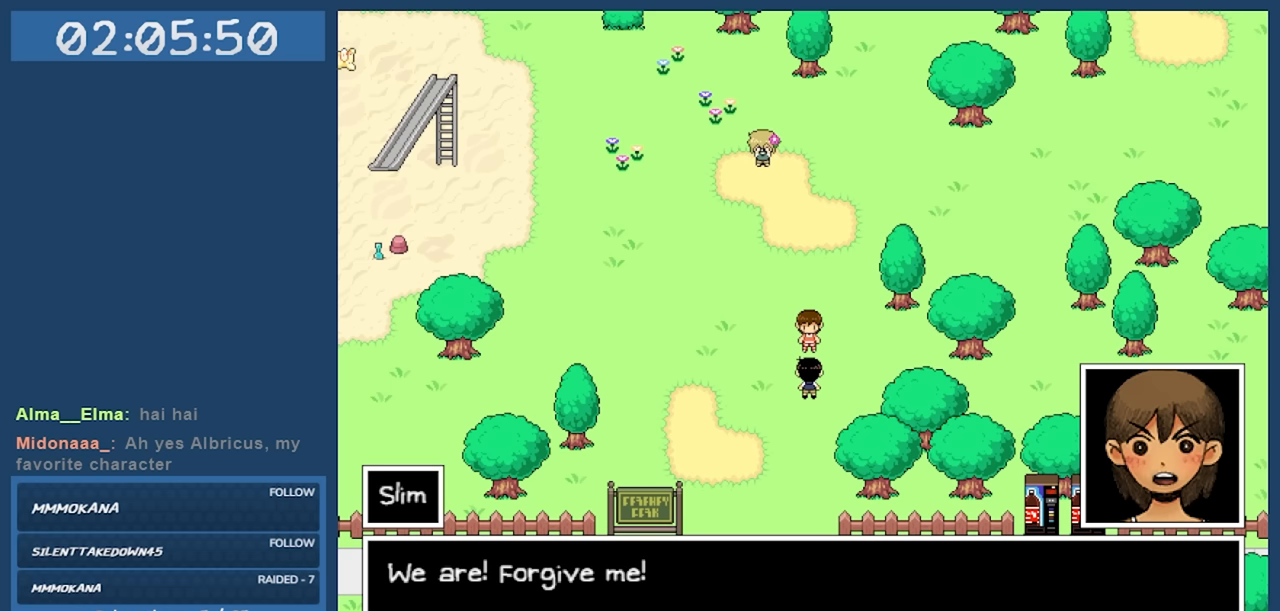
{"keys": [], "events": []}
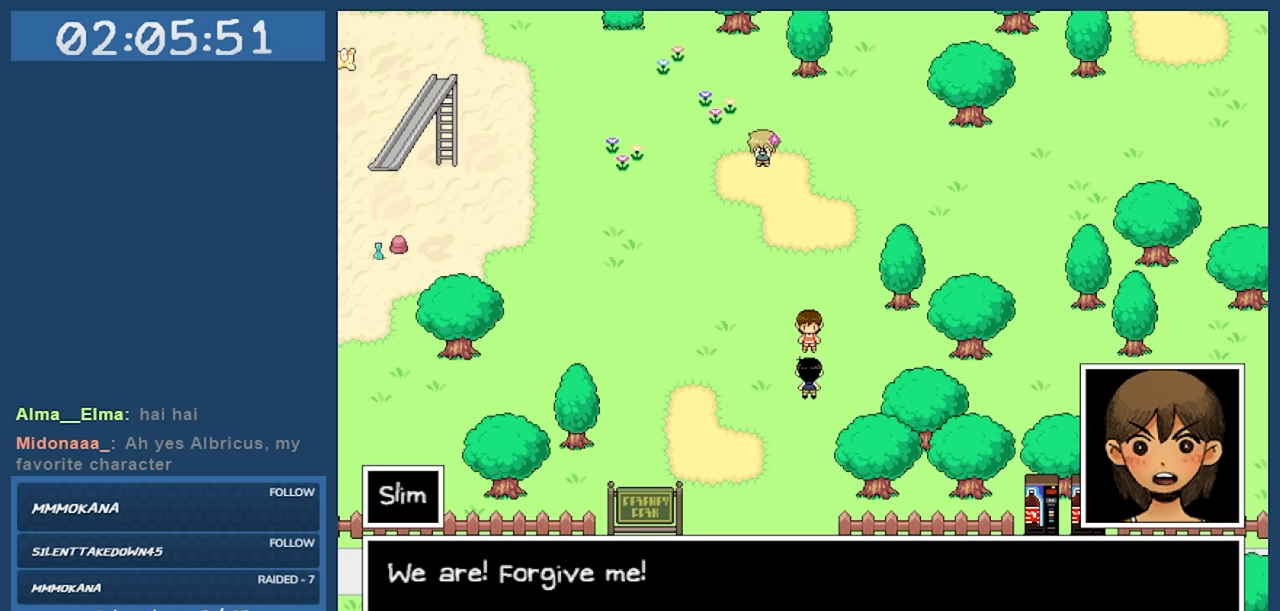
{"keys": [], "events": [[83, "z", "down"], [217, "z", "up"]]}
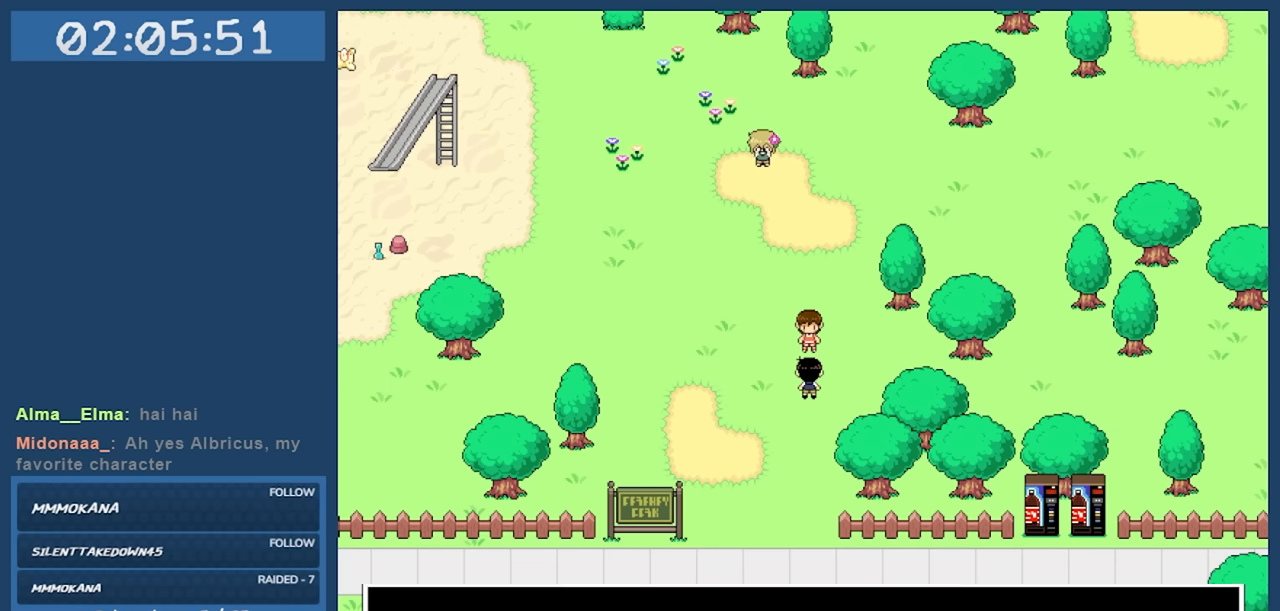
{"keys": [], "events": []}
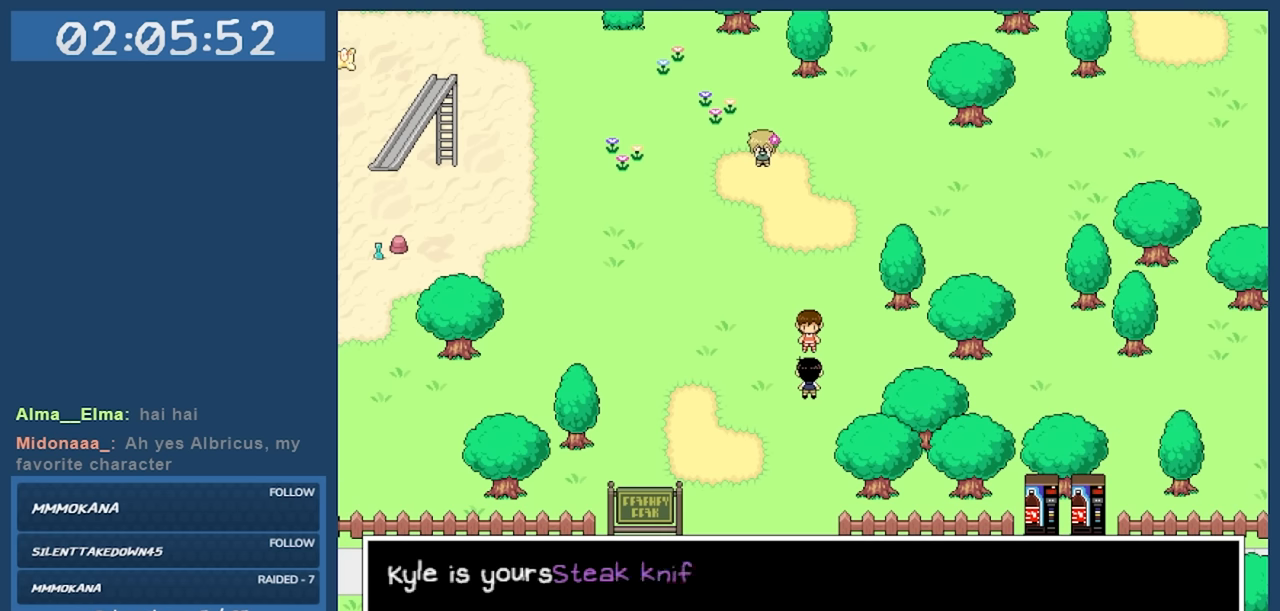
{"keys": [], "events": []}
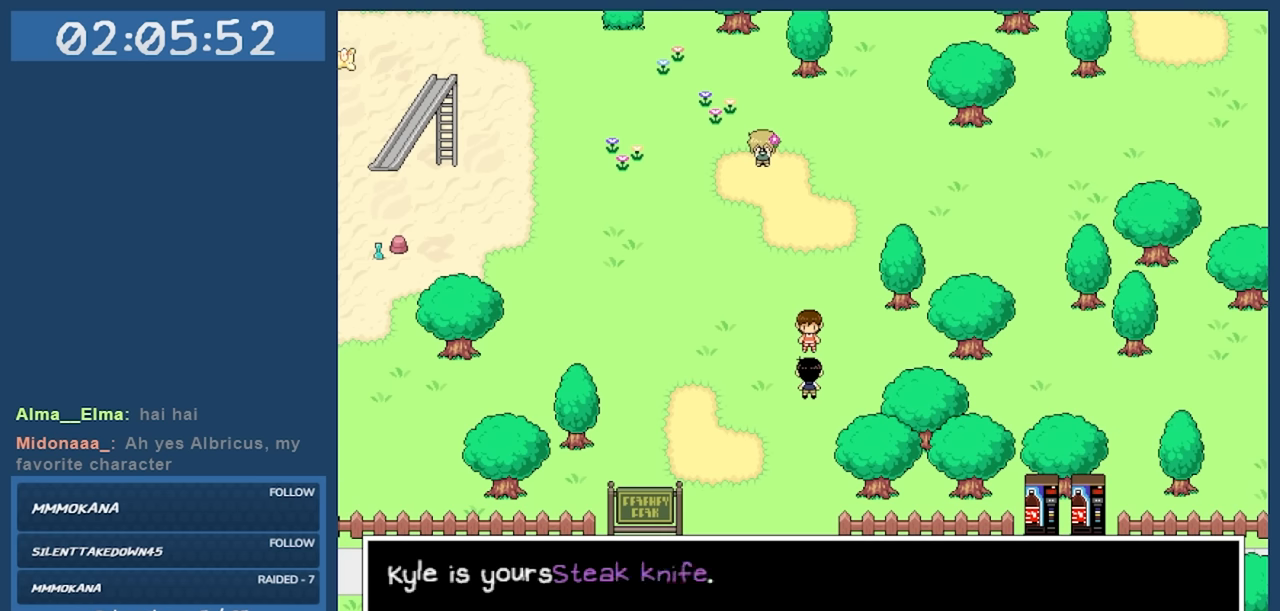
{"keys": [], "events": []}
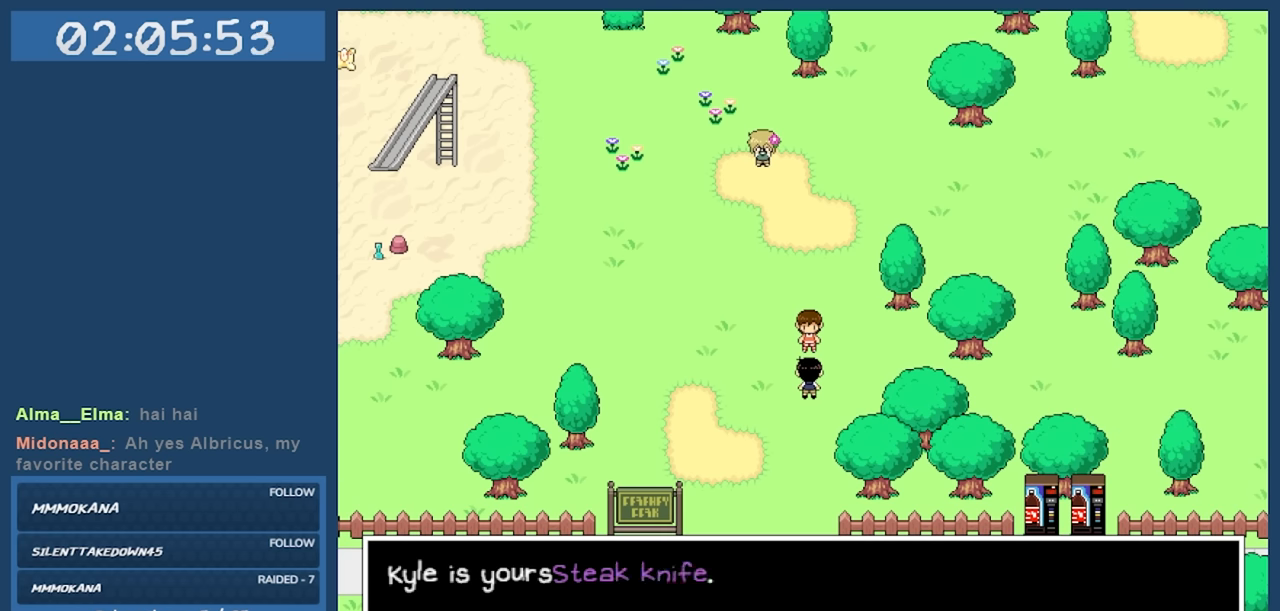
{"keys": [], "events": []}
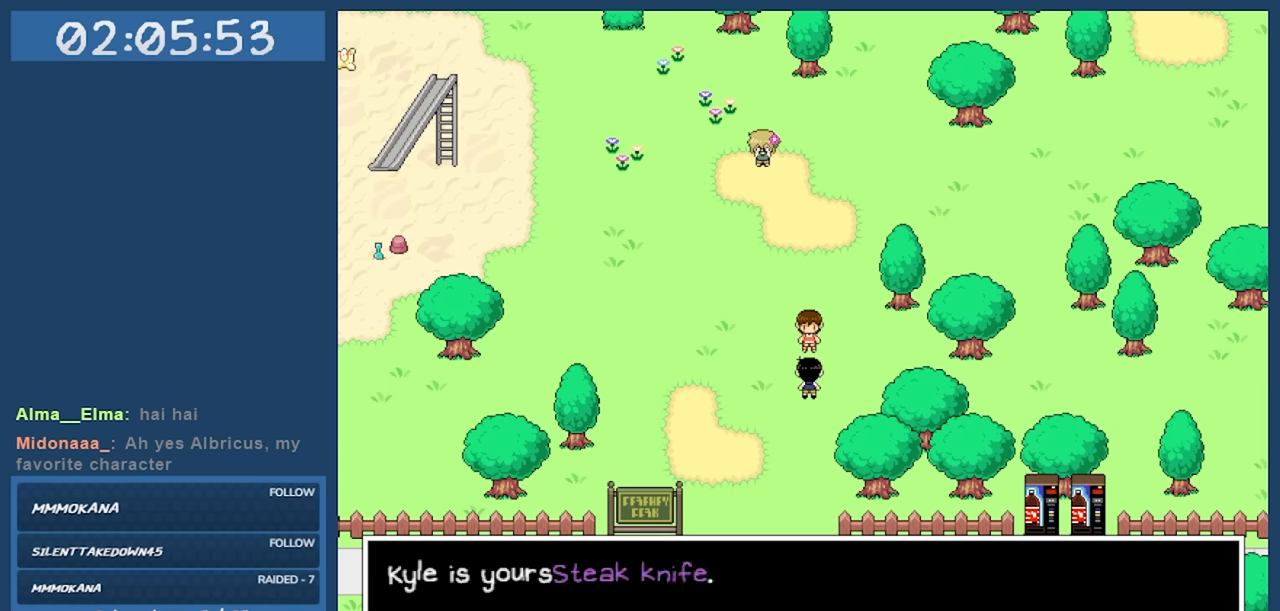
{"keys": [], "events": [[300, "z", "down"], [383, "z", "up"]]}
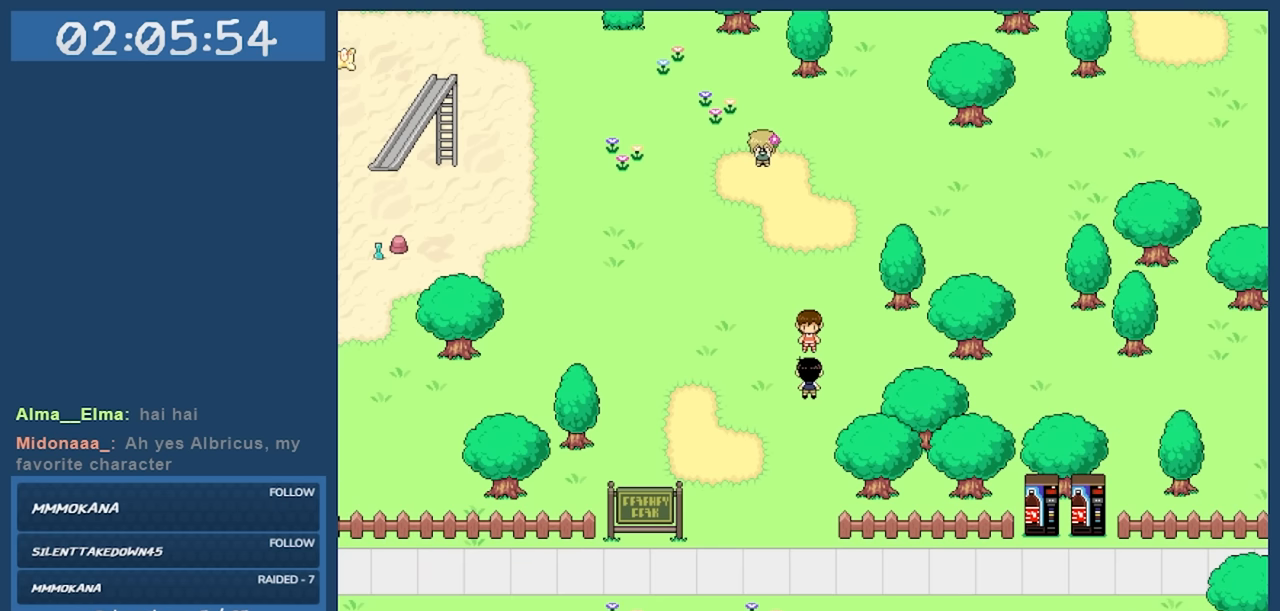
{"keys": [], "events": []}
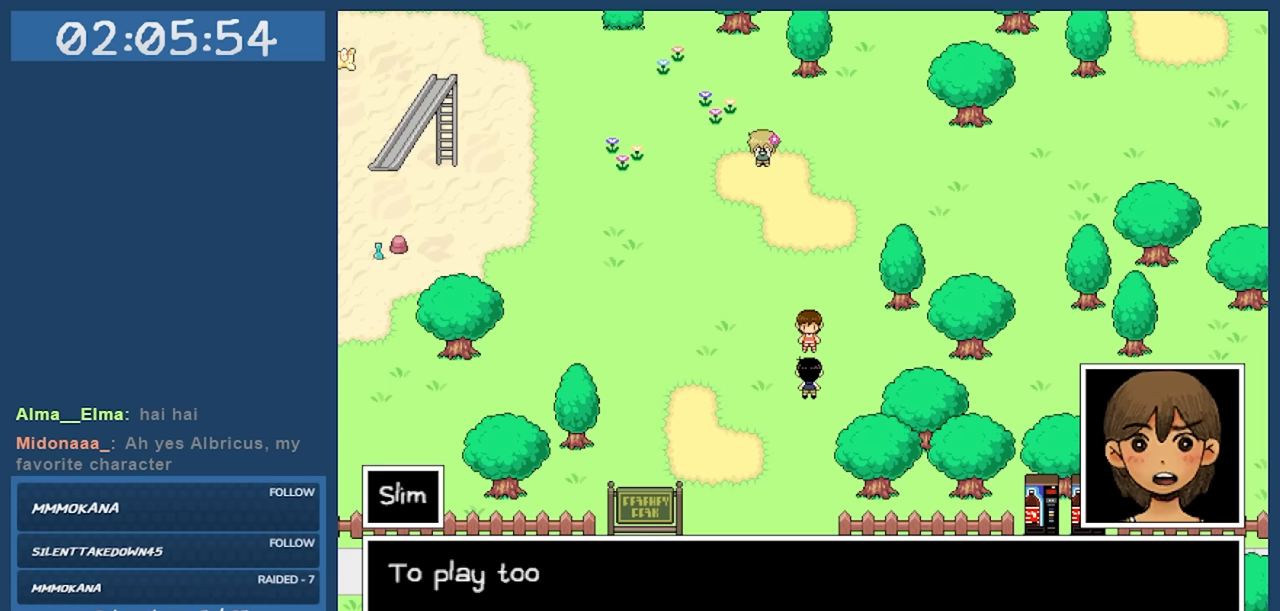
{"keys": [], "events": []}
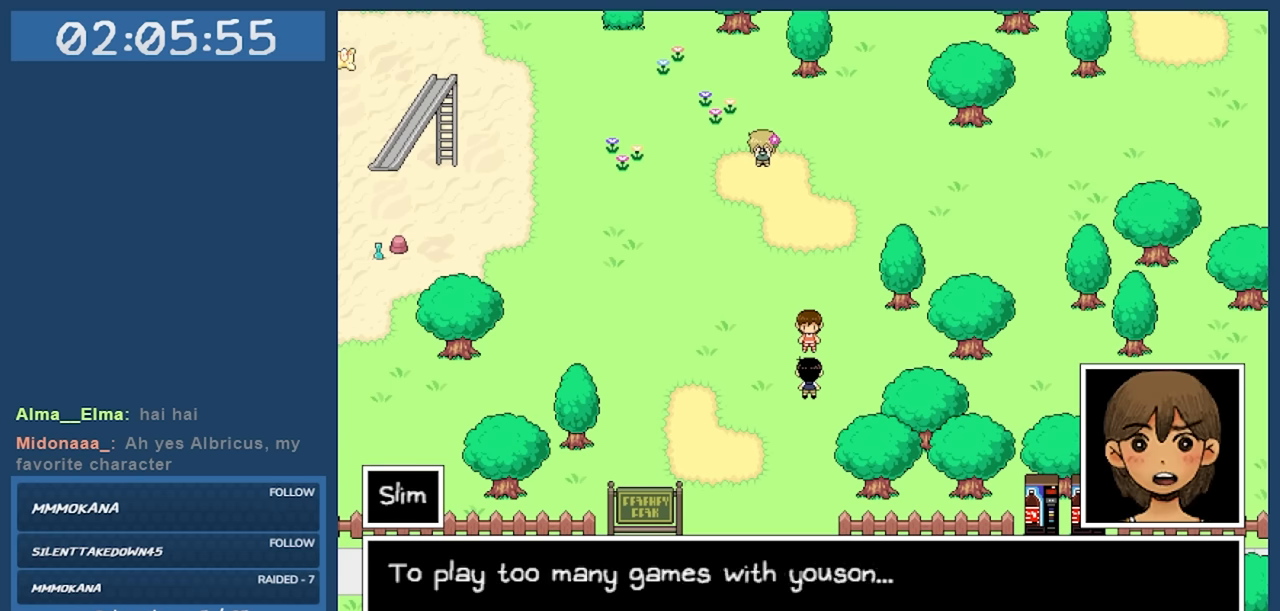
{"keys": [], "events": []}
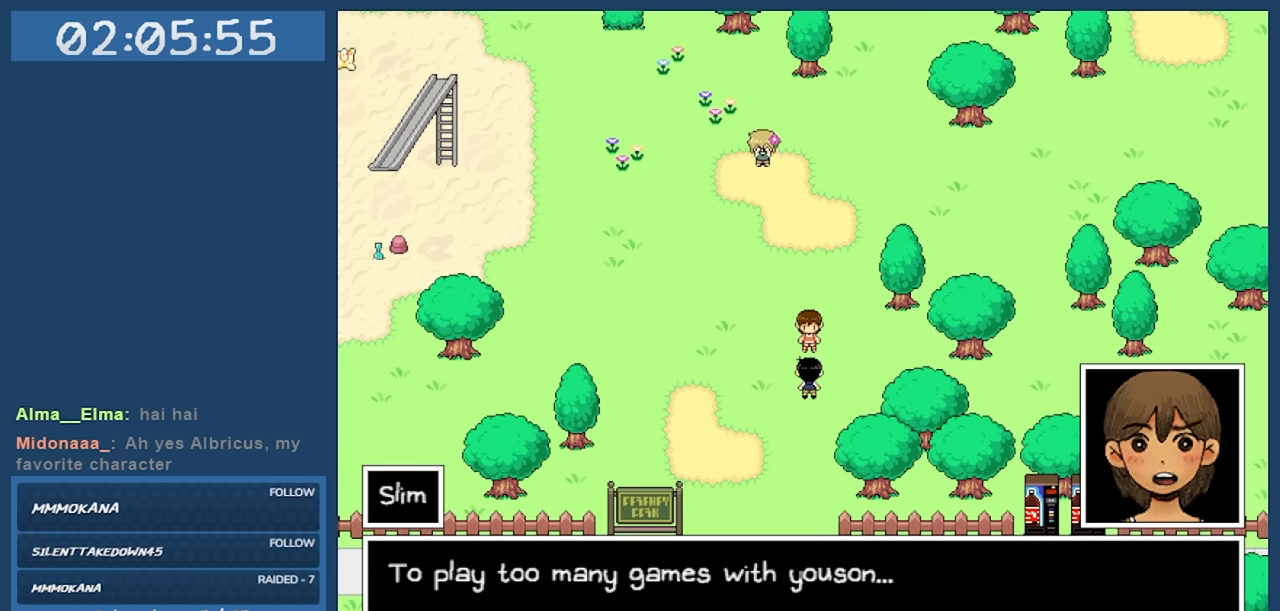
{"keys": [], "events": []}
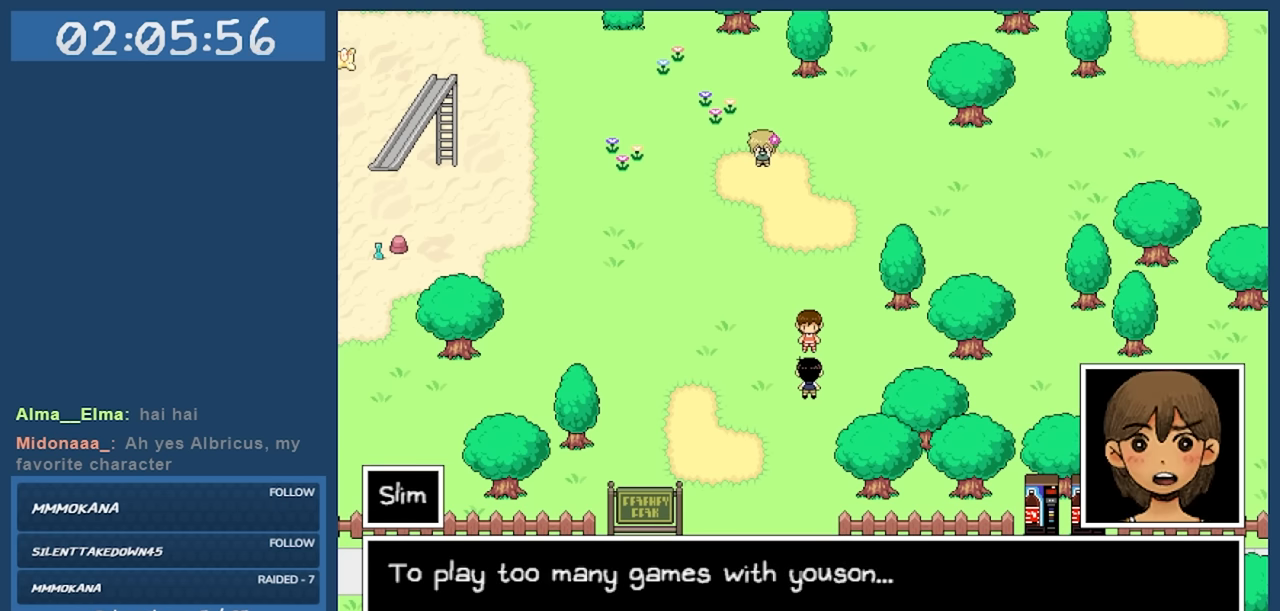
{"keys": [], "events": []}
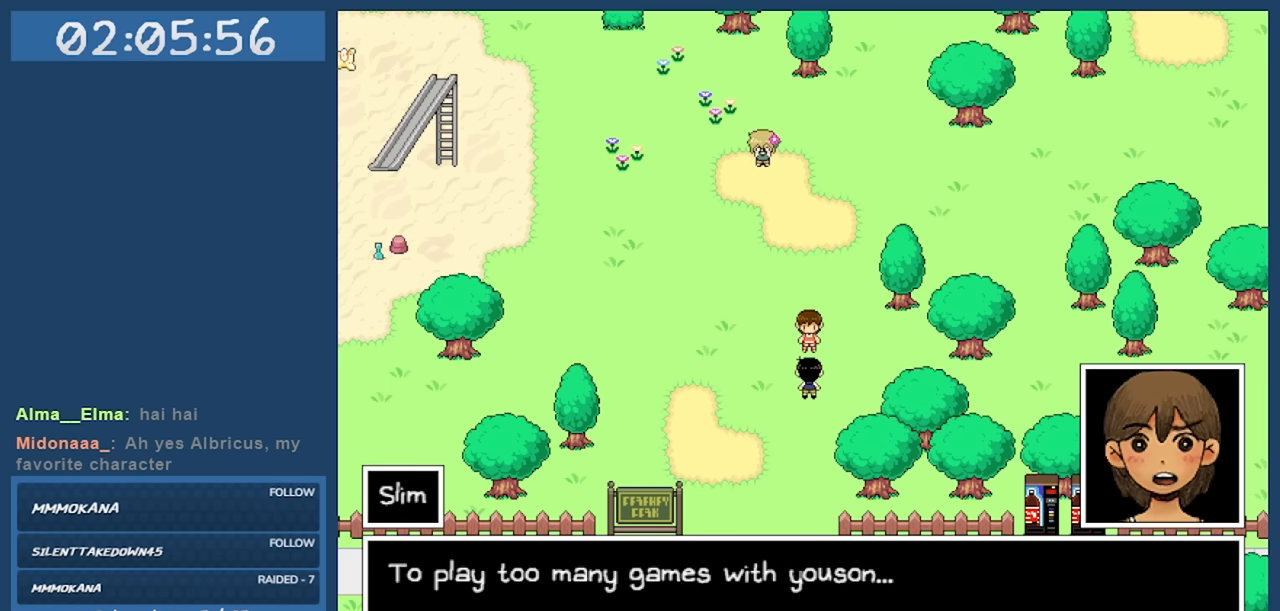
{"keys": [], "events": [[67, "z", "down"], [150, "z", "up"]]}
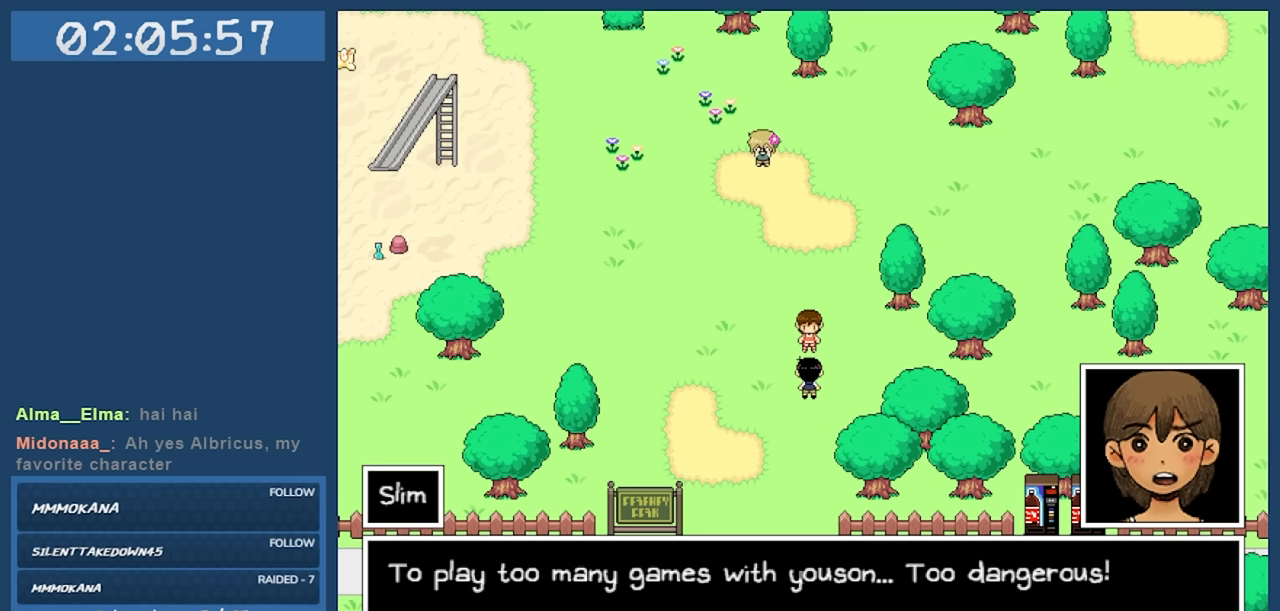
{"keys": [], "events": []}
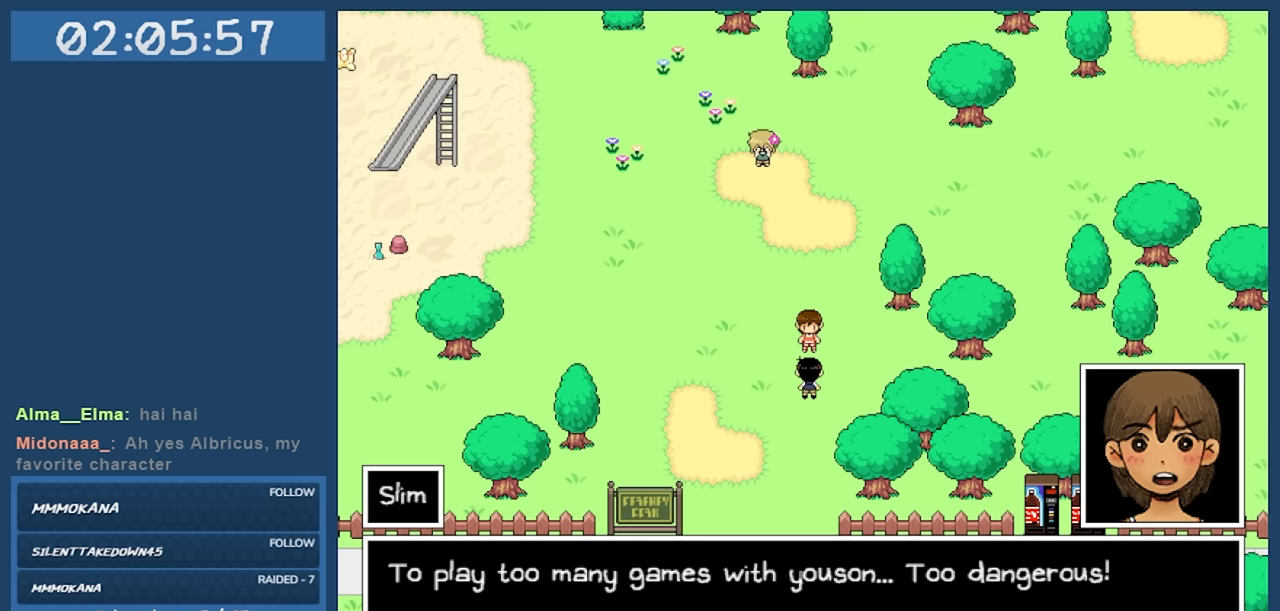
{"keys": [], "events": [[333, "z", "down"], [417, "z", "up"]]}
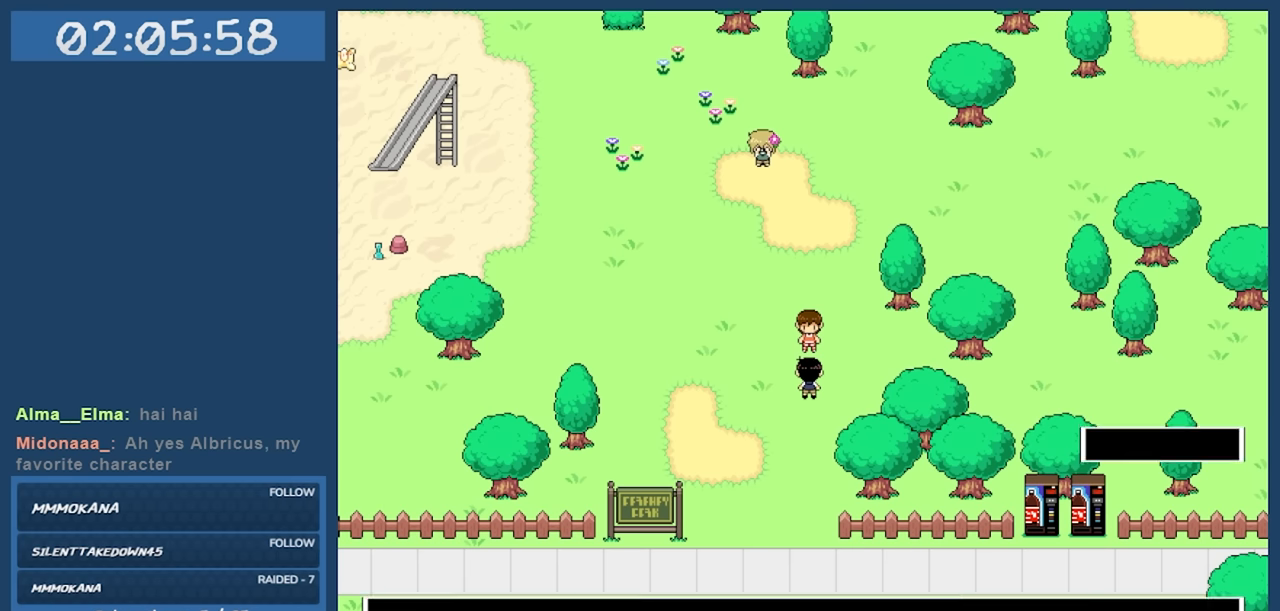
{"keys": [], "events": []}
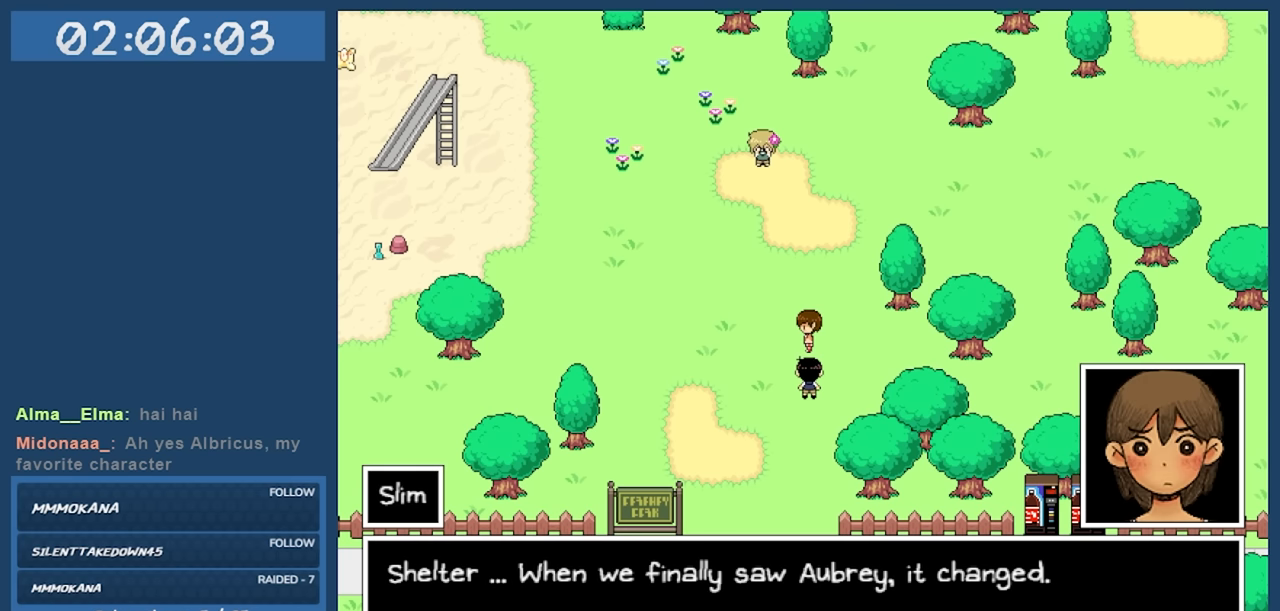
{"keys": [], "events": []}
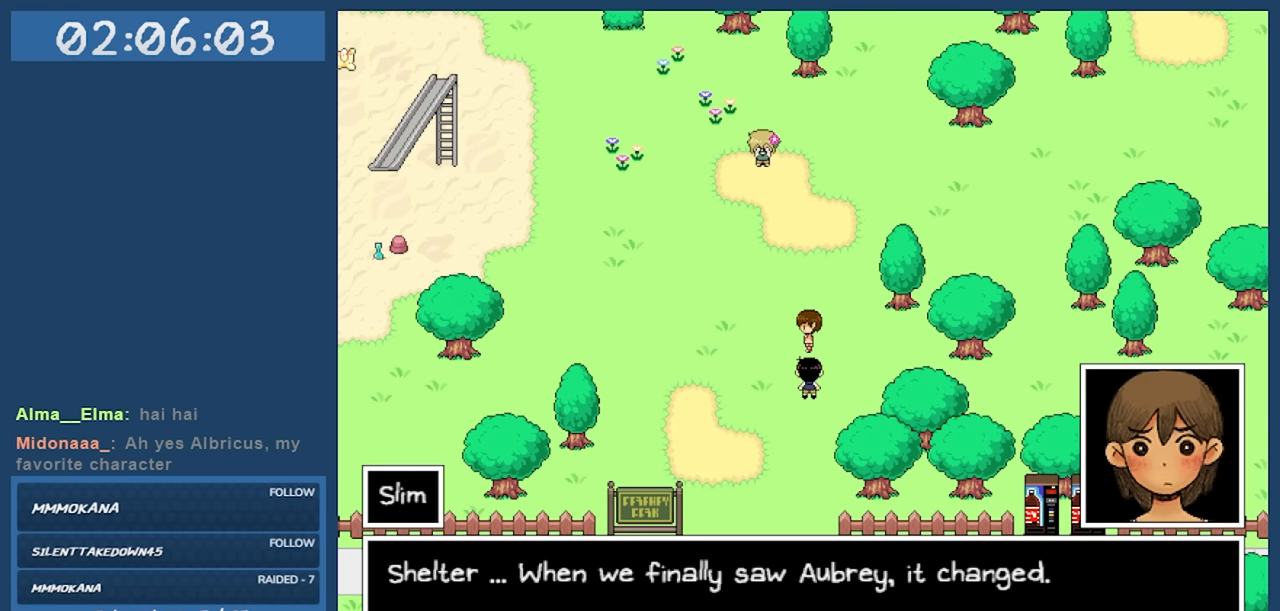
{"keys": [], "events": []}
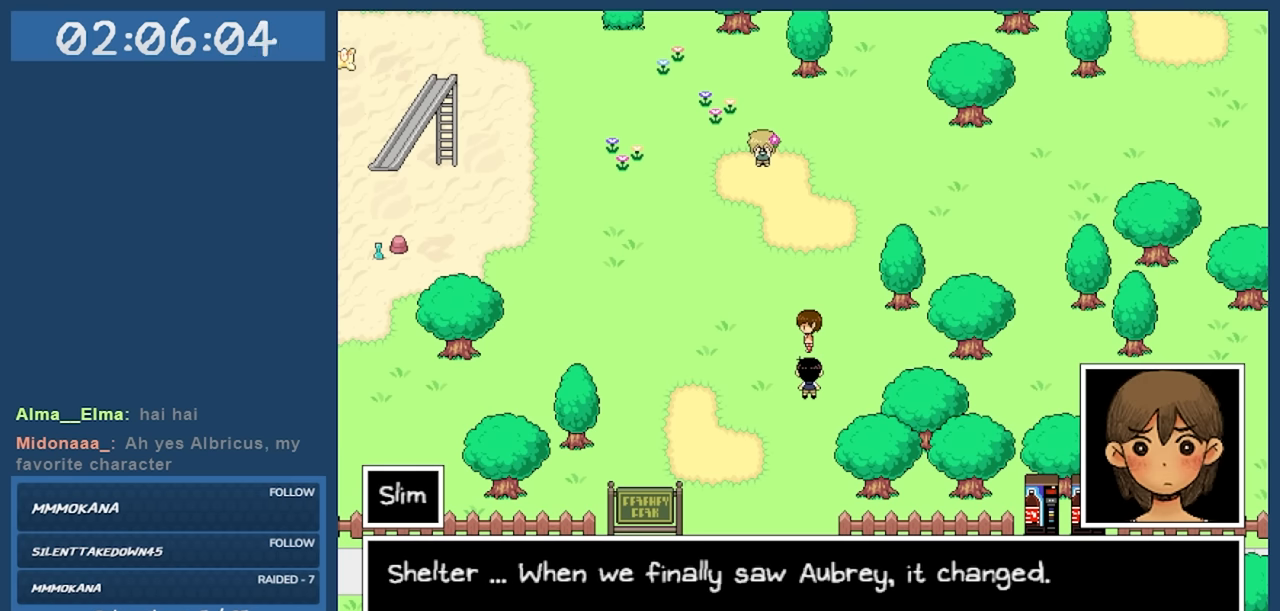
{"keys": [], "events": []}
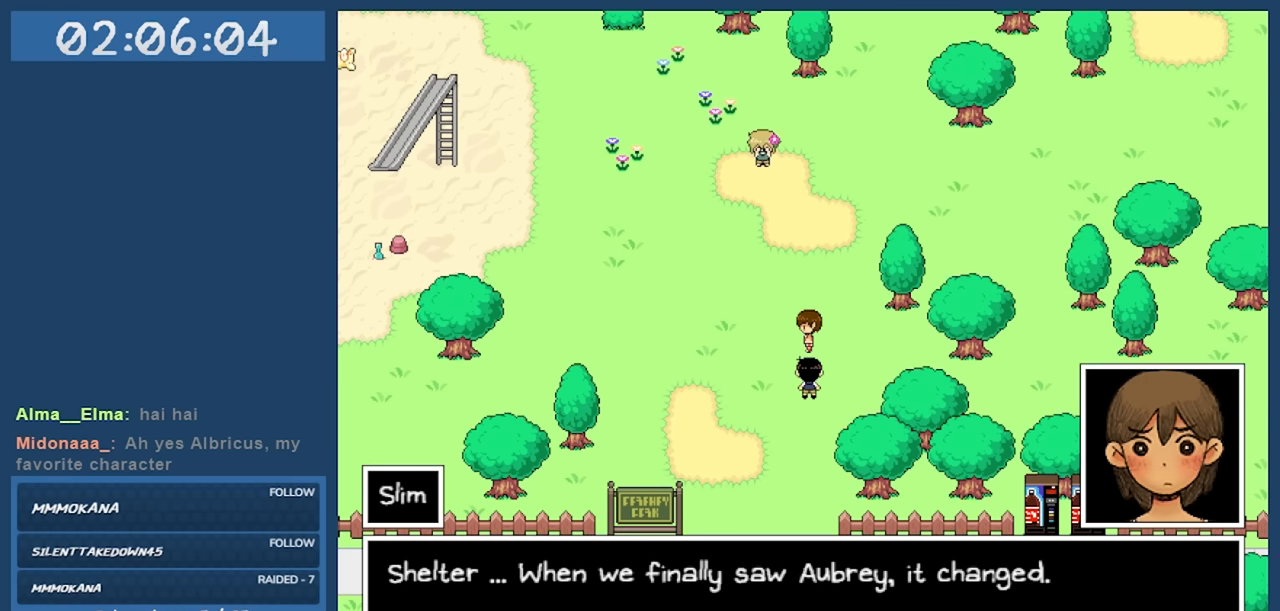
{"keys": [], "events": []}
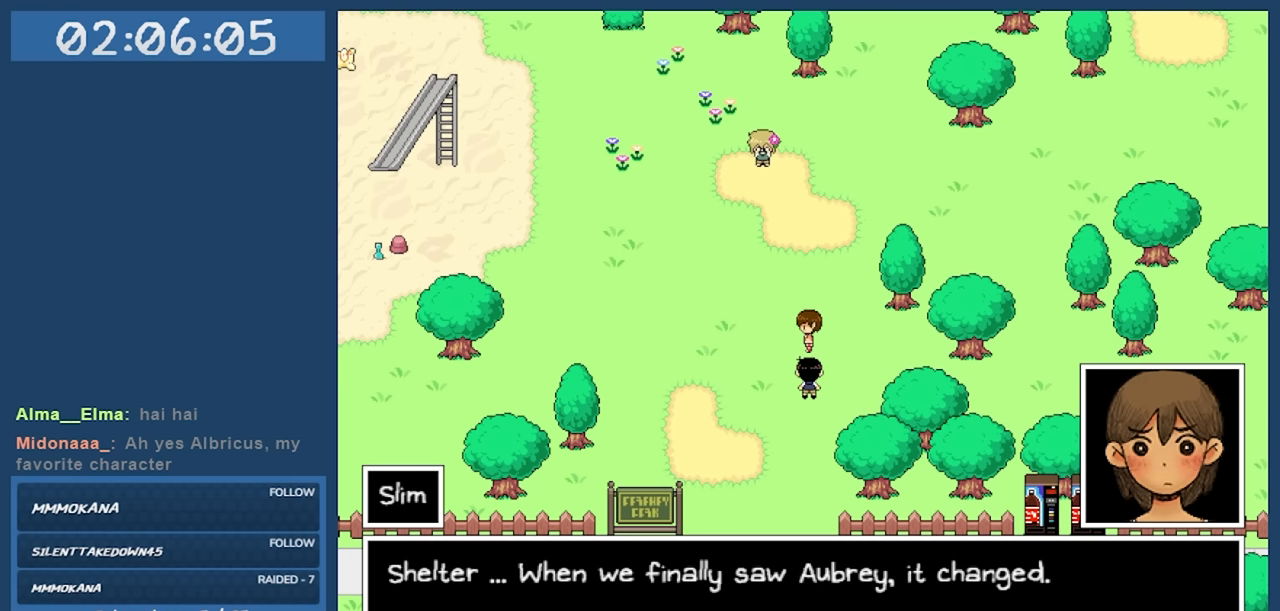
{"keys": [], "events": [[167, "z", "down"], [250, "z", "up"]]}
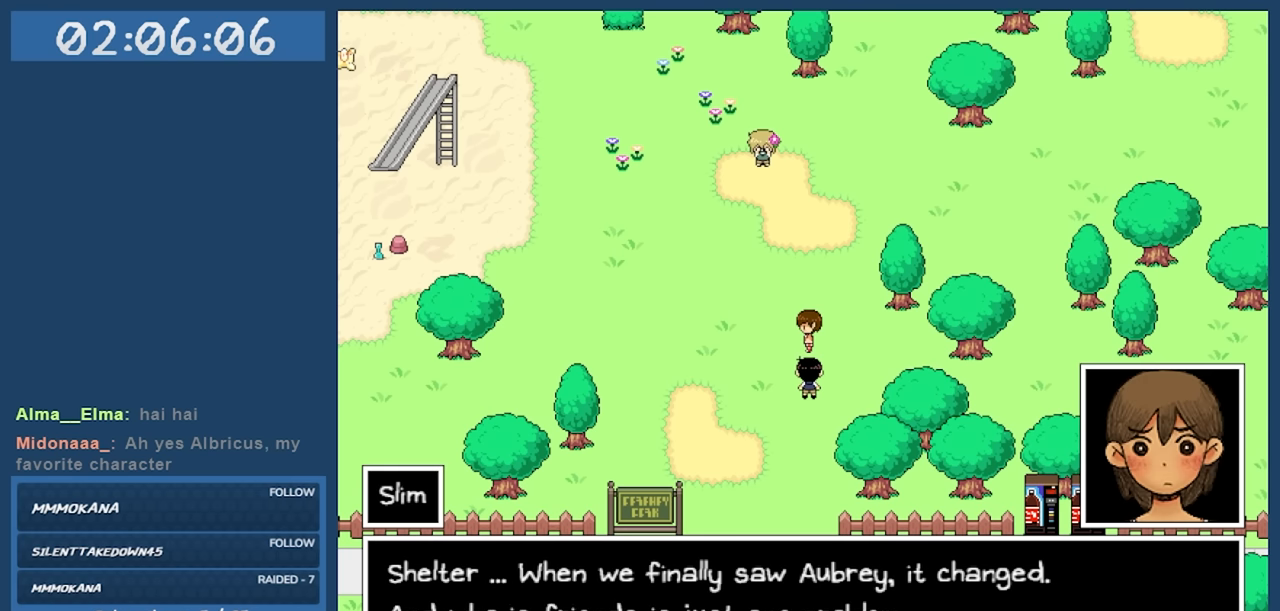
{"keys": [], "events": []}
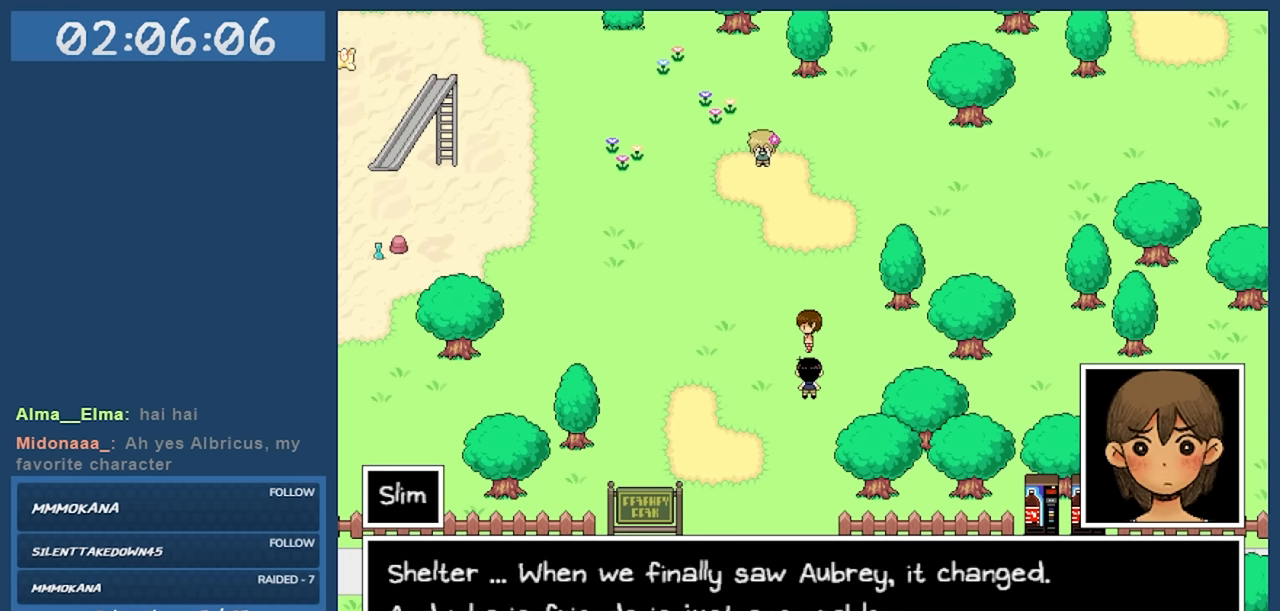
{"keys": [], "events": []}
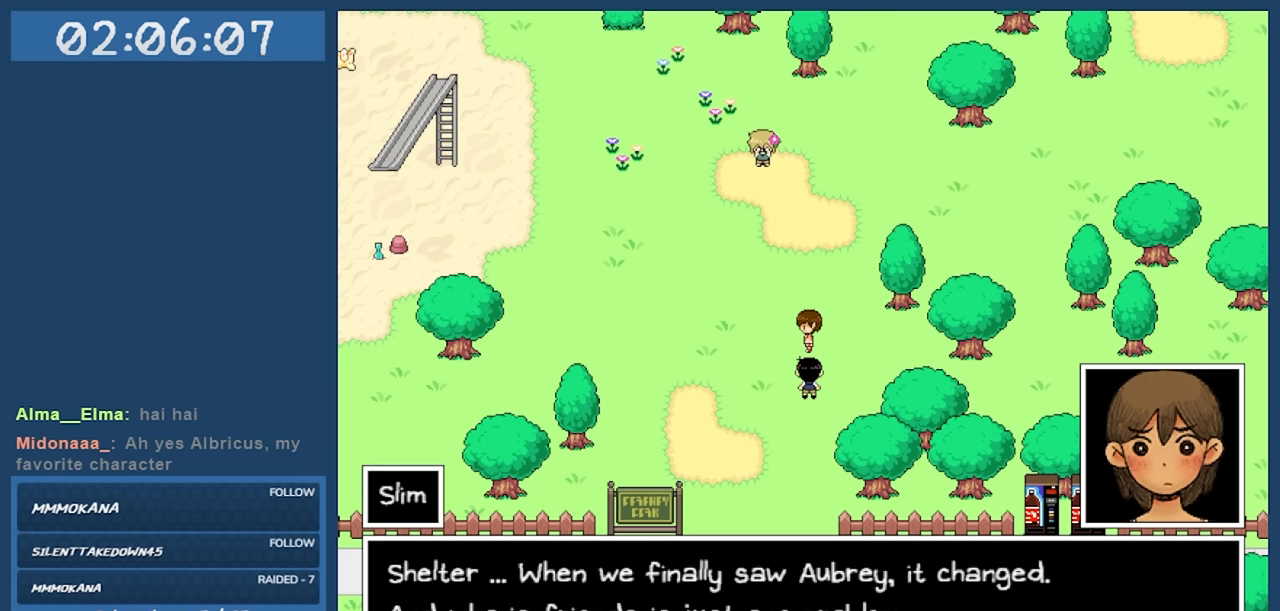
{"keys": [], "events": []}
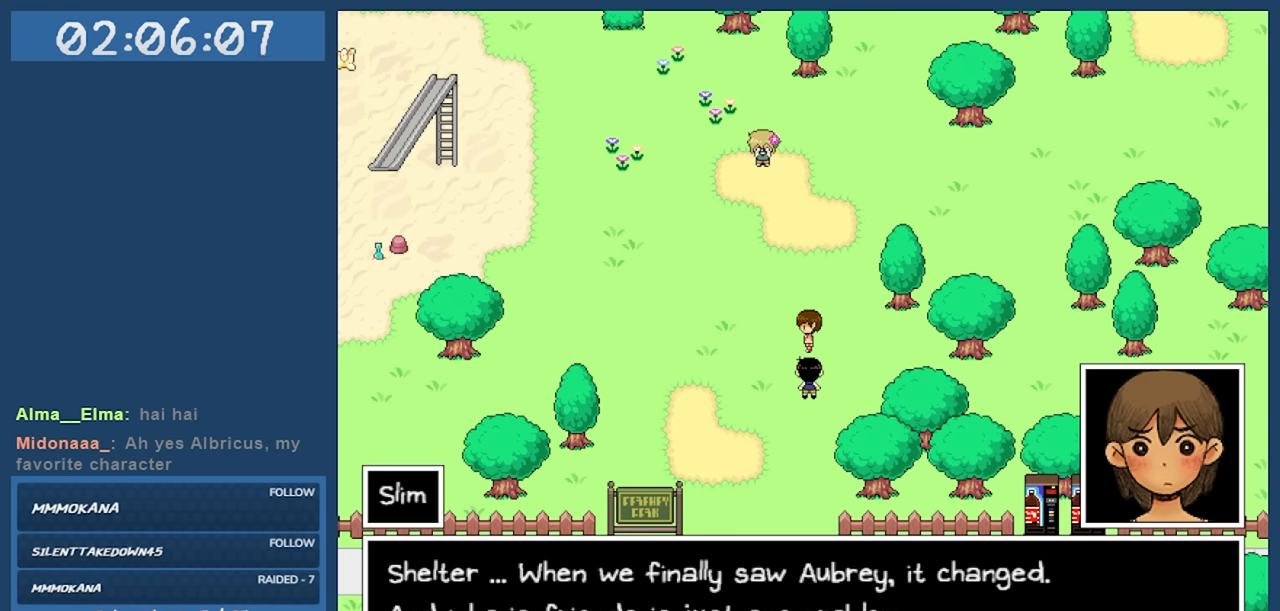
{"keys": ["z"], "events": [[450, "z", "down"]]}